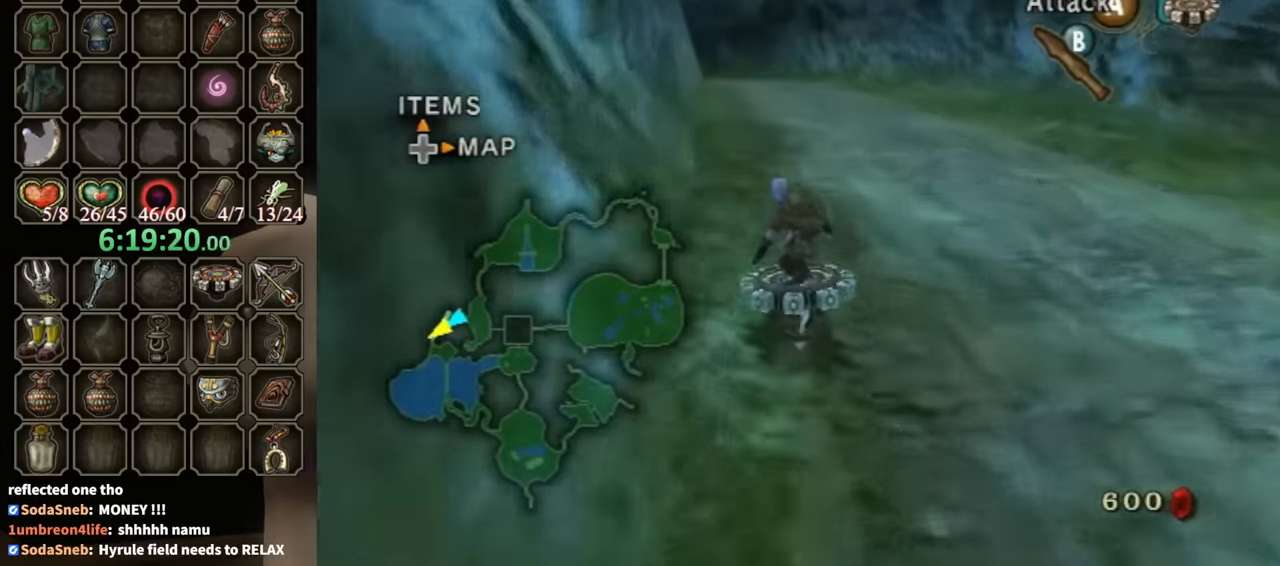
Gameplay with a controller (Nintendo layout); each line is a JSON object with the inputs held at the frame after it. "events" lists button and stick changes between this image and that frame as [ms after this image, input, new state], when the widget could be followed in between. Not read: L3 R3.
{"buttons": ["R1"], "left_stick": "center", "right_stick": "center", "events": []}
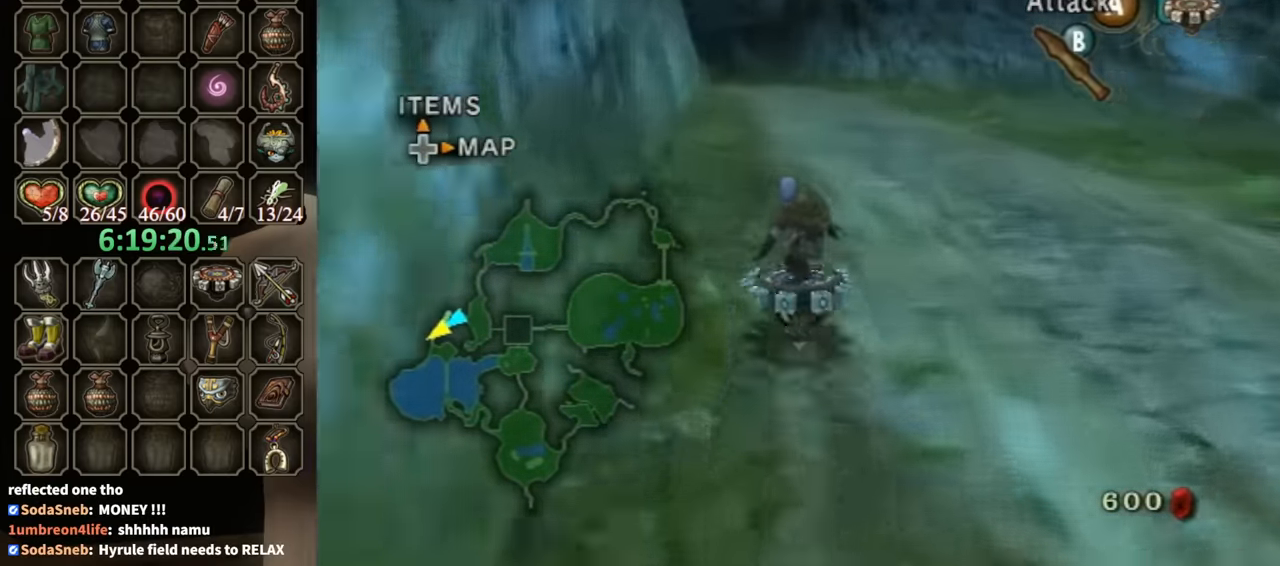
{"buttons": ["R1"], "left_stick": "center", "right_stick": "center", "events": [[333, "left_stick", "left"], [433, "left_stick", "center"]]}
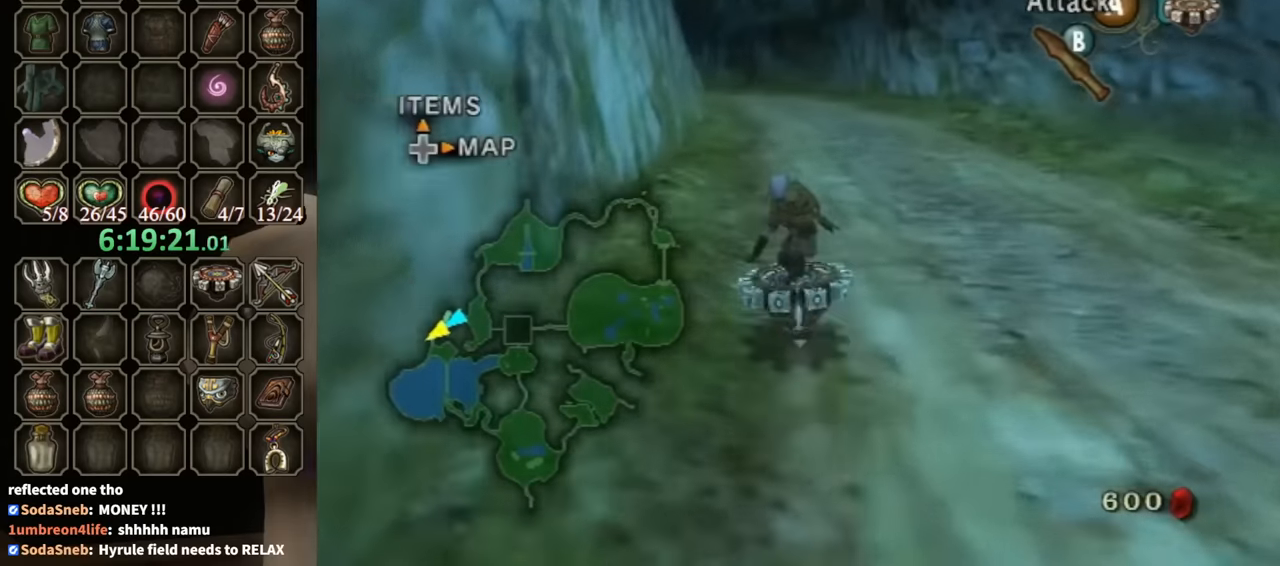
{"buttons": ["R1"], "left_stick": "center", "right_stick": "center", "events": []}
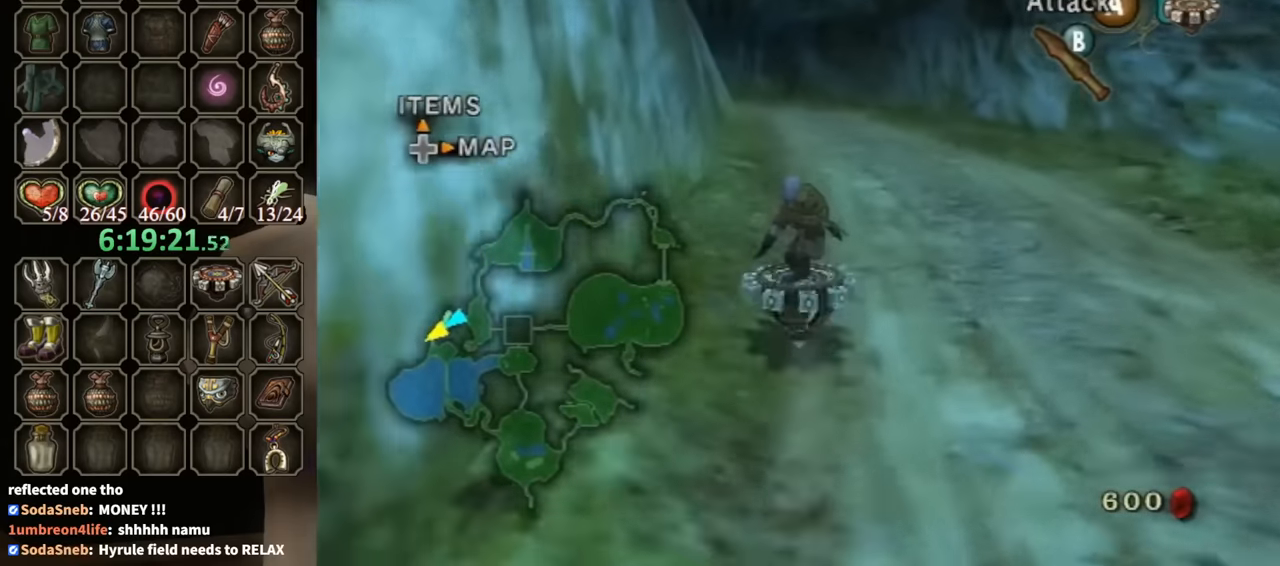
{"buttons": ["R1"], "left_stick": "center", "right_stick": "center", "events": []}
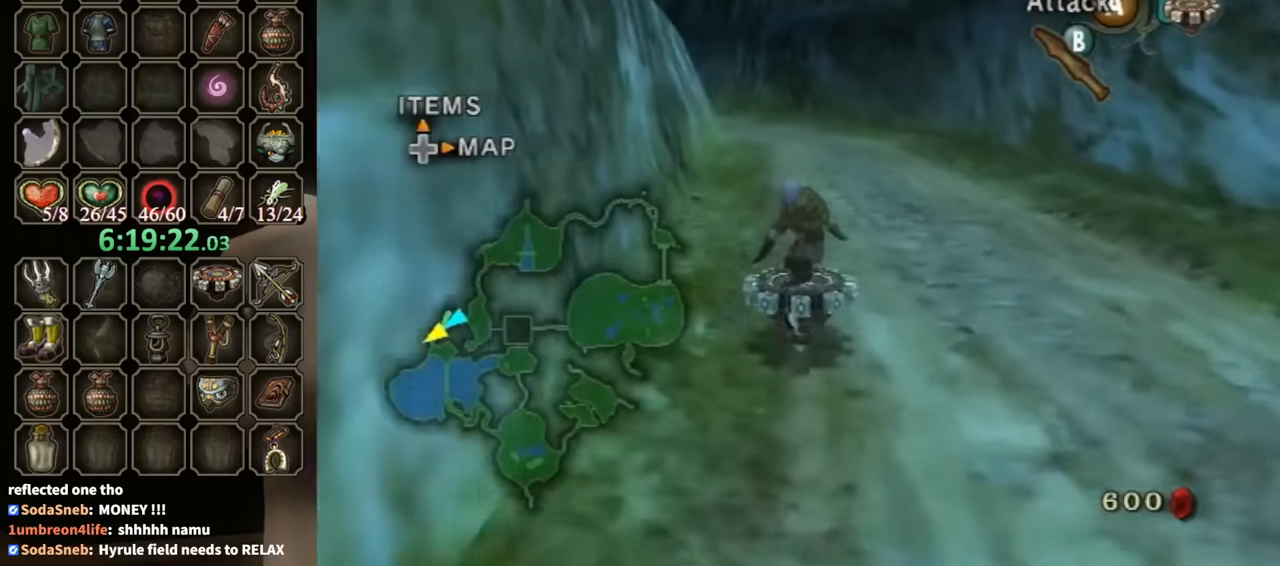
{"buttons": ["R1"], "left_stick": "center", "right_stick": "center", "events": []}
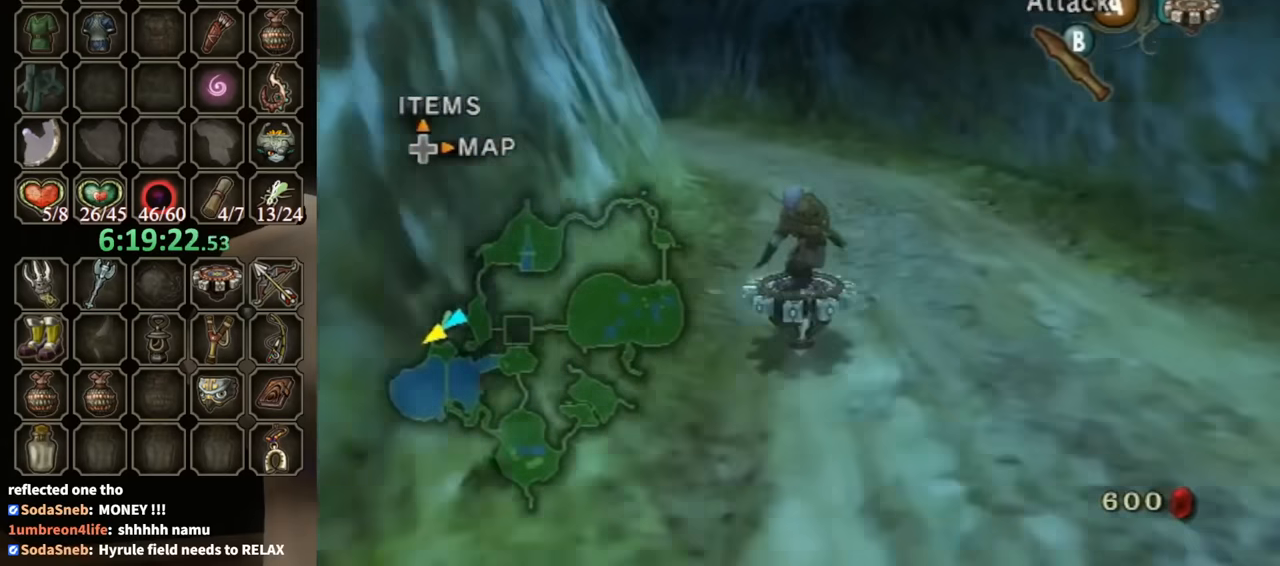
{"buttons": ["R1"], "left_stick": "left", "right_stick": "center", "events": [[167, "left_stick", "left"]]}
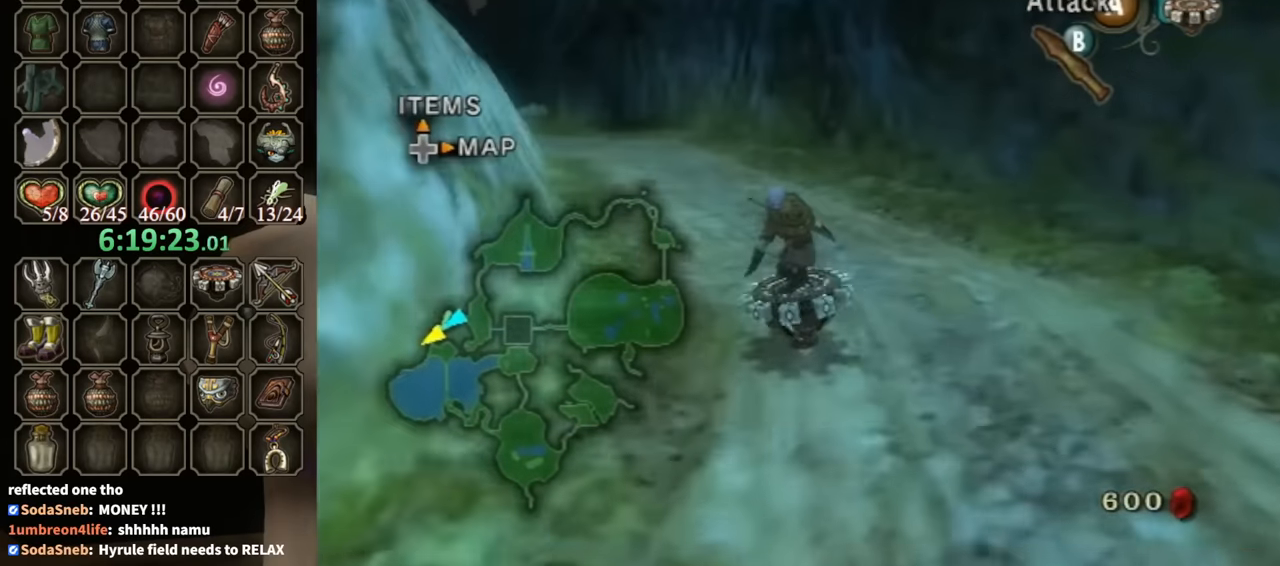
{"buttons": ["R1"], "left_stick": "center", "right_stick": "center", "events": [[433, "left_stick", "center"]]}
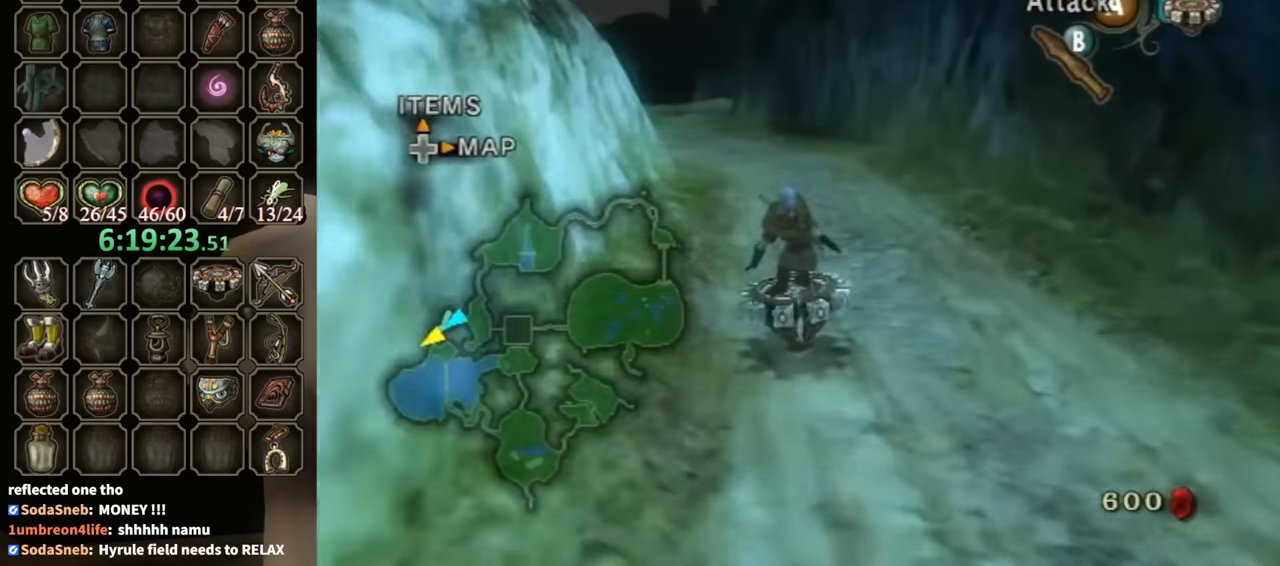
{"buttons": ["R1"], "left_stick": "center", "right_stick": "center", "events": []}
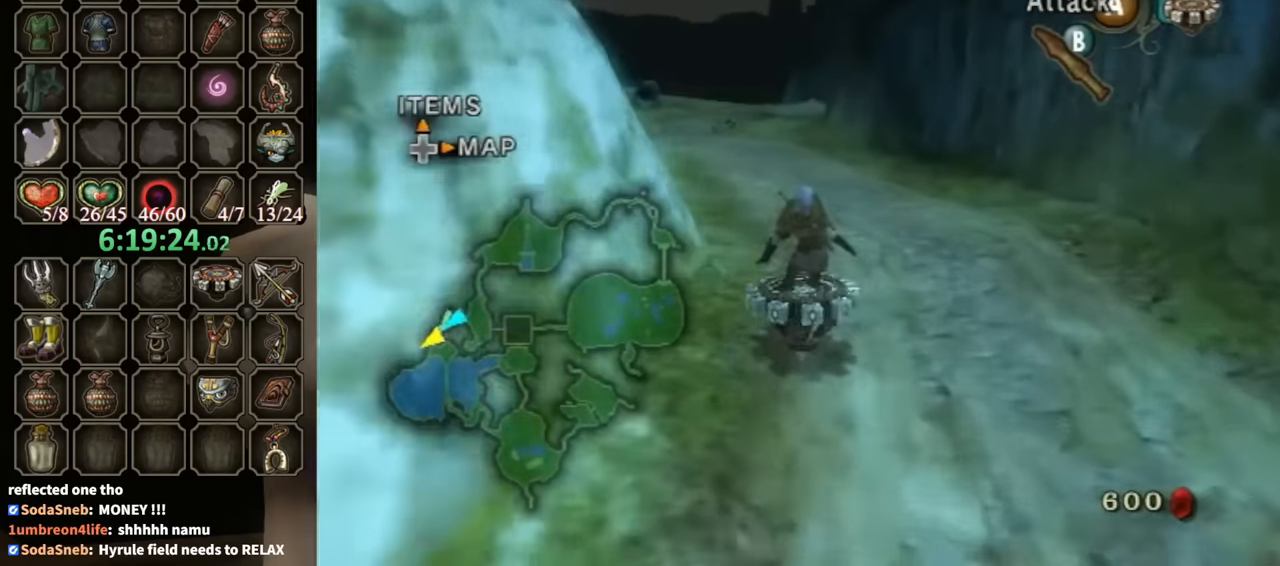
{"buttons": ["R1"], "left_stick": "center", "right_stick": "center", "events": [[67, "left_stick", "left"], [333, "left_stick", "center"]]}
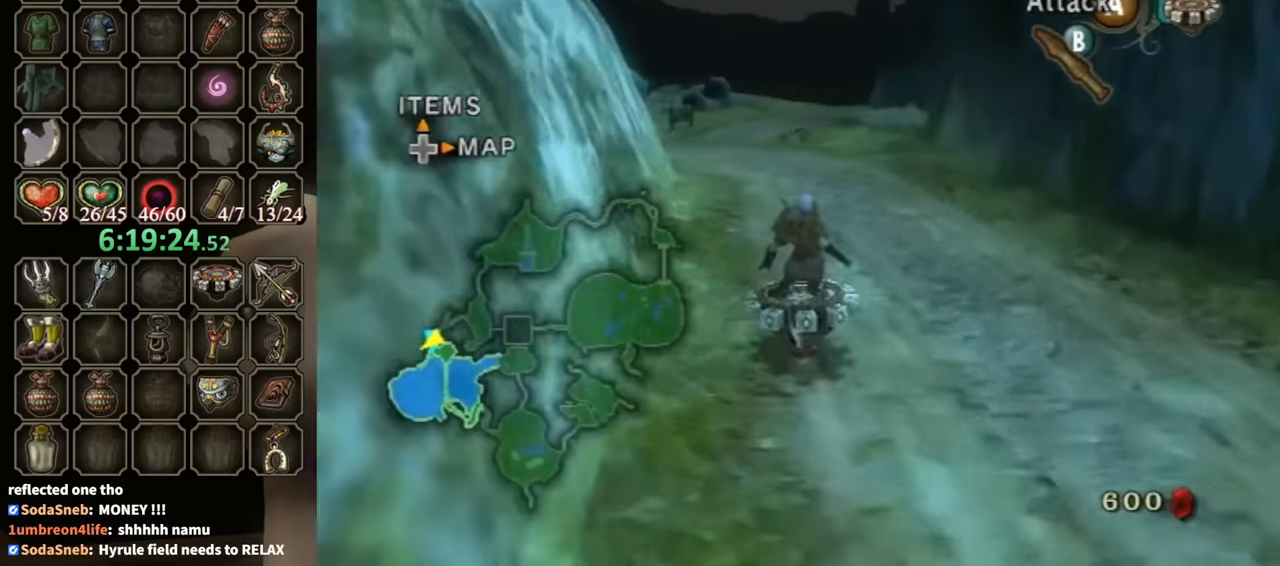
{"buttons": ["R1"], "left_stick": "left", "right_stick": "center", "events": [[333, "left_stick", "left"]]}
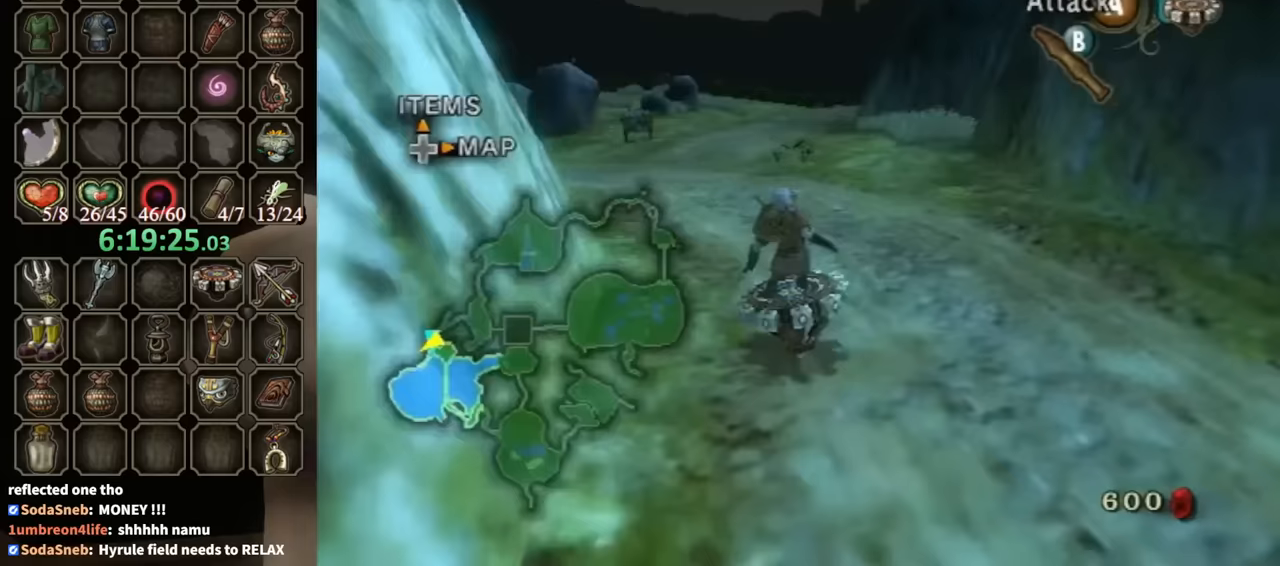
{"buttons": ["R1"], "left_stick": "left", "right_stick": "center", "events": []}
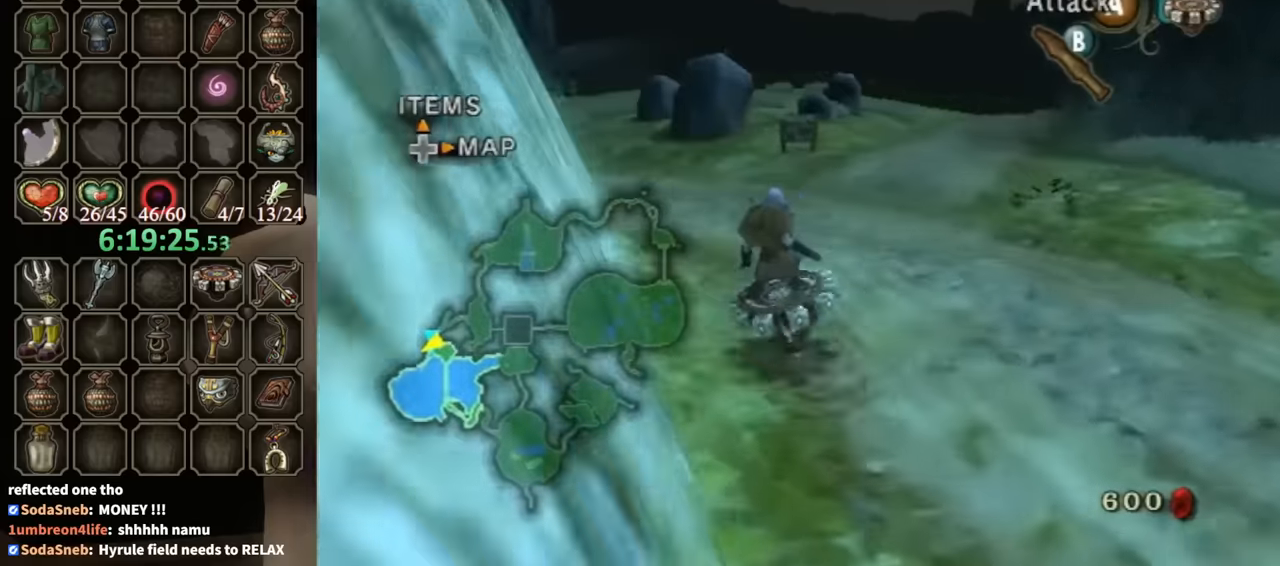
{"buttons": ["R1"], "left_stick": "left", "right_stick": "center", "events": [[267, "left_stick", "up-left"], [500, "left_stick", "left"]]}
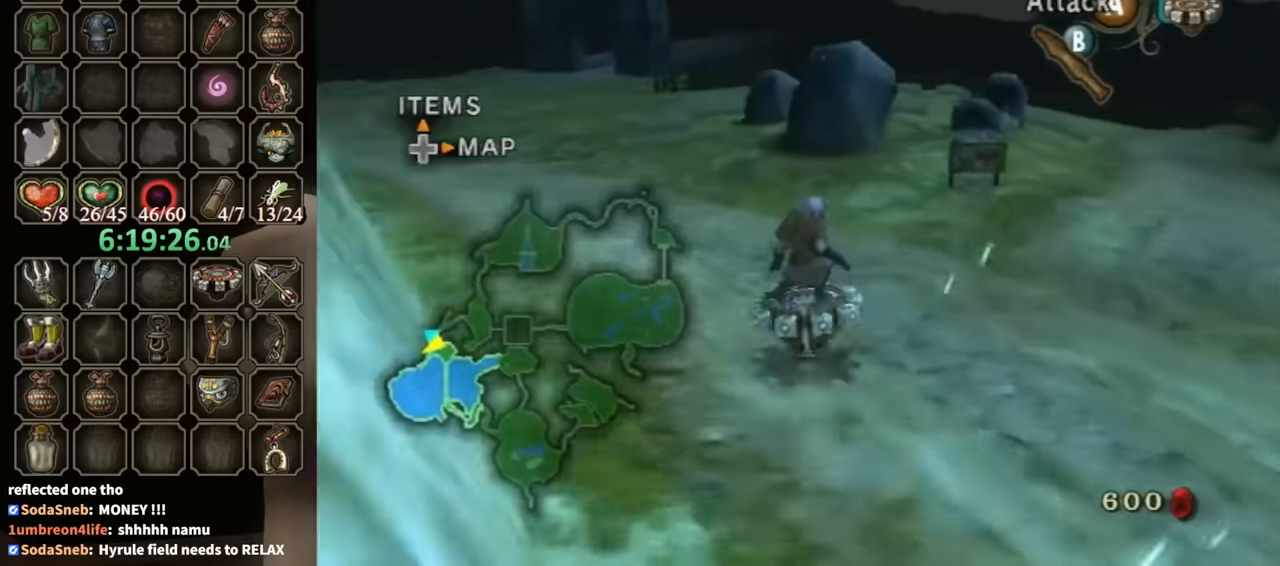
{"buttons": ["R1"], "left_stick": "left", "right_stick": "center", "events": []}
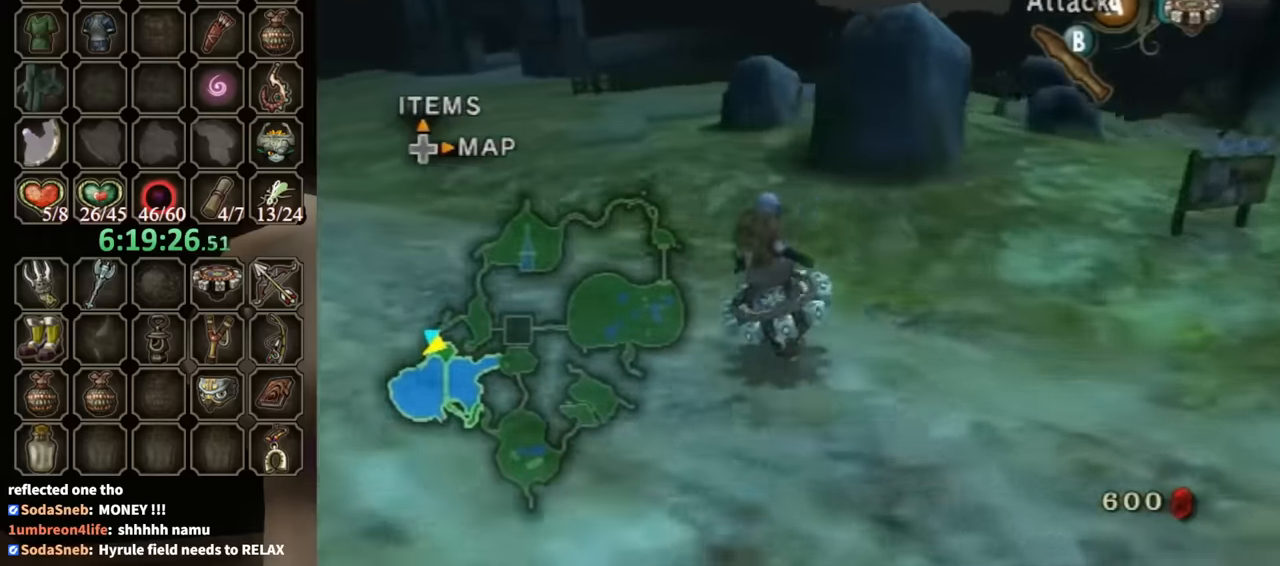
{"buttons": ["R1"], "left_stick": "left", "right_stick": "center", "events": []}
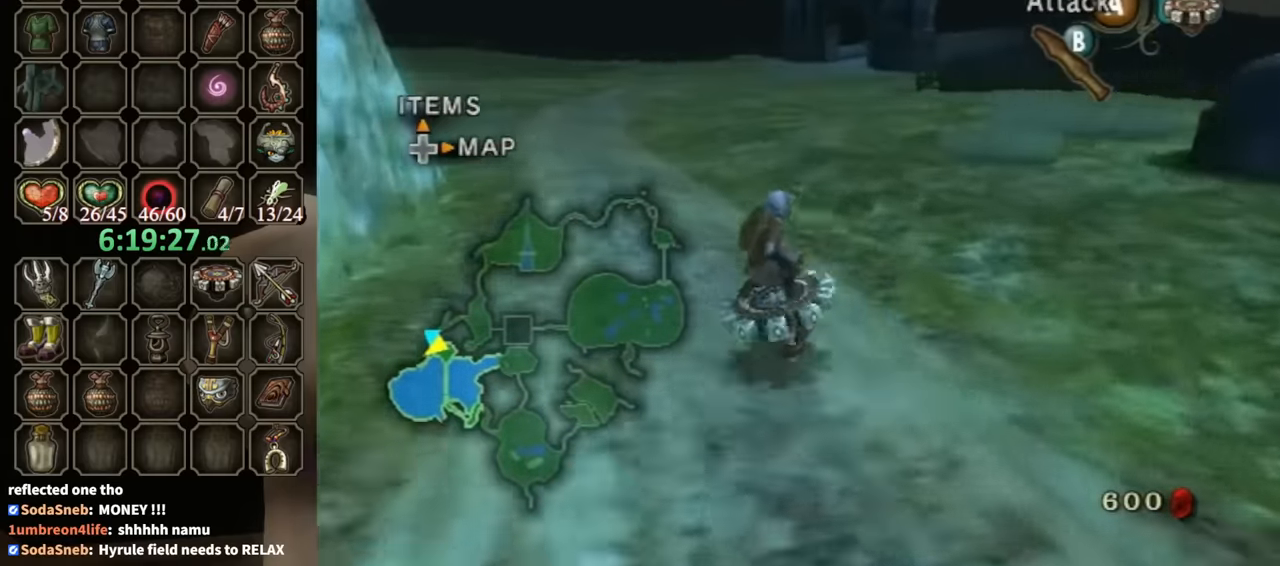
{"buttons": ["R1"], "left_stick": "up", "right_stick": "center", "events": [[33, "left_stick", "up-left"], [233, "left_stick", "up-right"], [500, "left_stick", "up"]]}
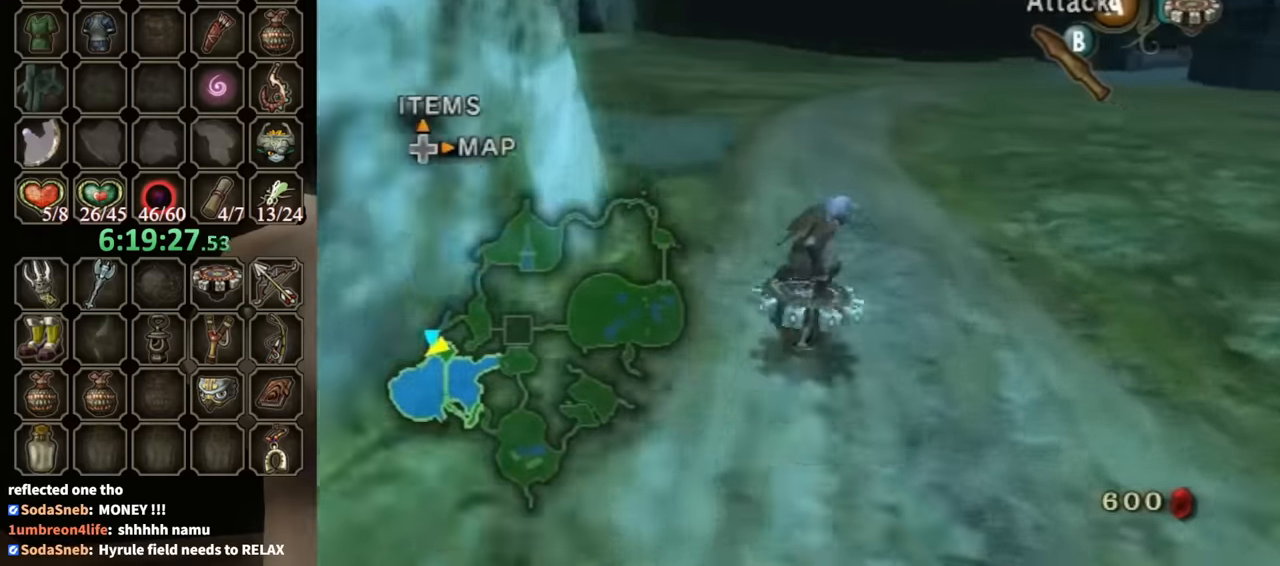
{"buttons": ["R1"], "left_stick": "up-left", "right_stick": "center", "events": [[67, "left_stick", "up-left"]]}
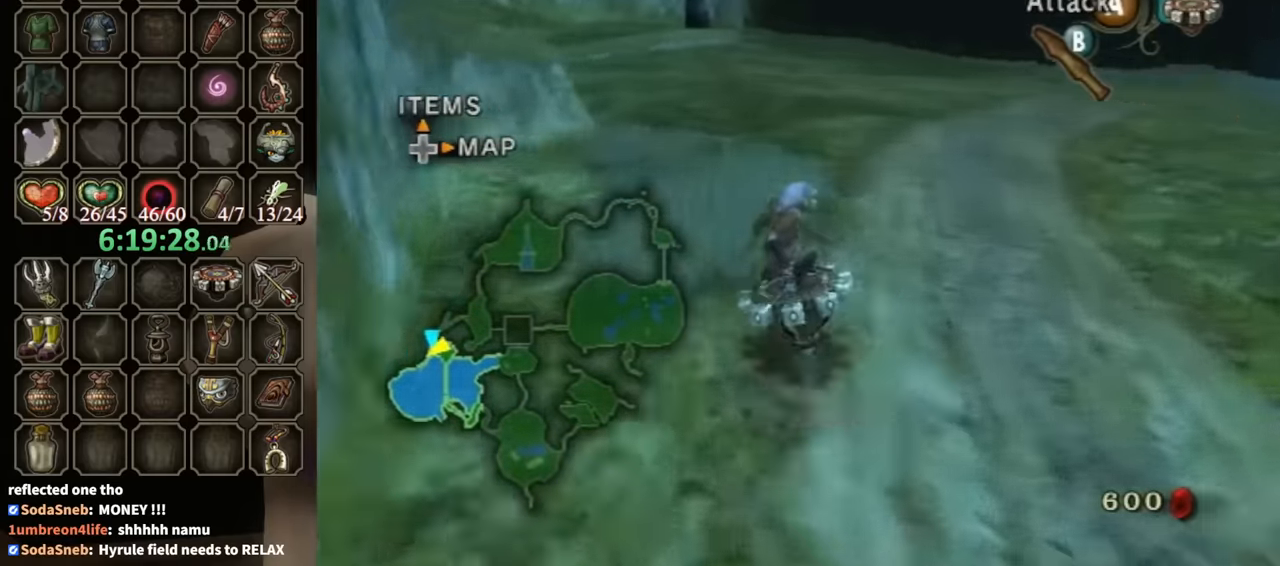
{"buttons": ["R1"], "left_stick": "up-left", "right_stick": "center", "events": [[33, "left_stick", "up"], [200, "left_stick", "up-left"], [367, "left_stick", "up"], [500, "left_stick", "up-left"]]}
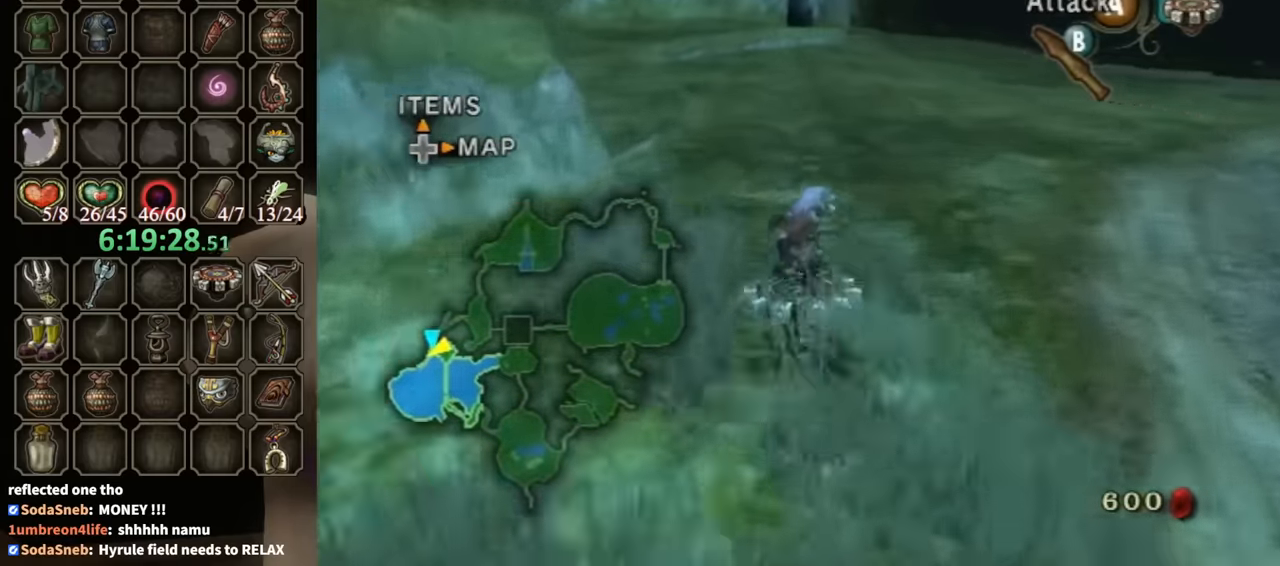
{"buttons": ["R1"], "left_stick": "center", "right_stick": "center", "events": [[333, "left_stick", "center"]]}
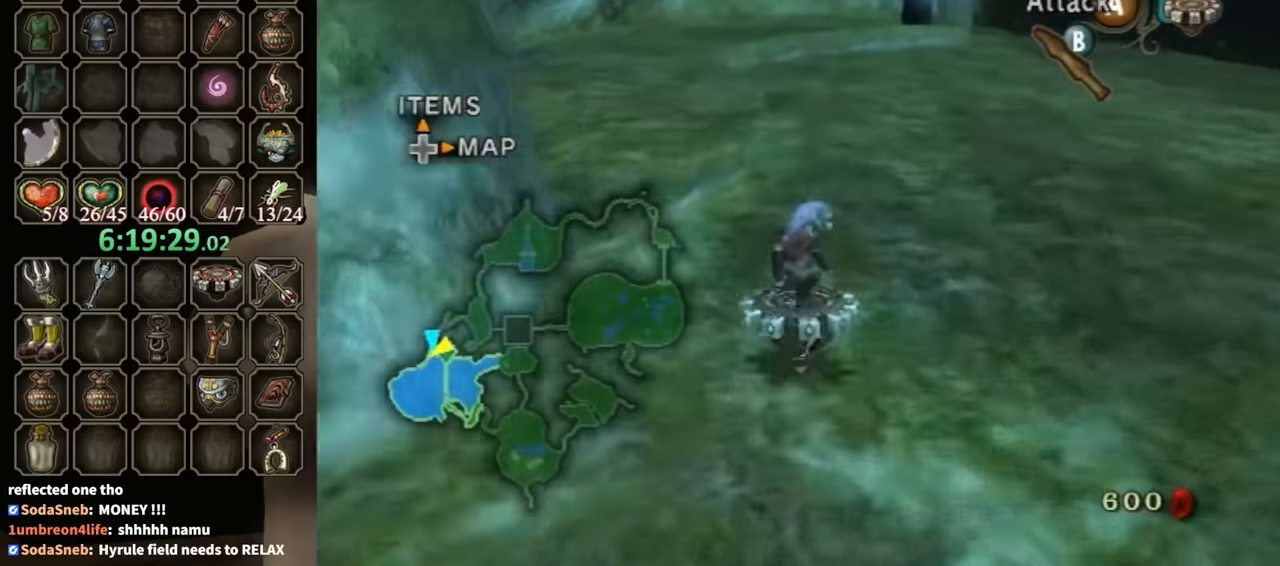
{"buttons": ["B"], "left_stick": "center", "right_stick": "center", "events": [[400, "X", "down"], [467, "B", "down"], [467, "R1", "up"], [500, "X", "up"]]}
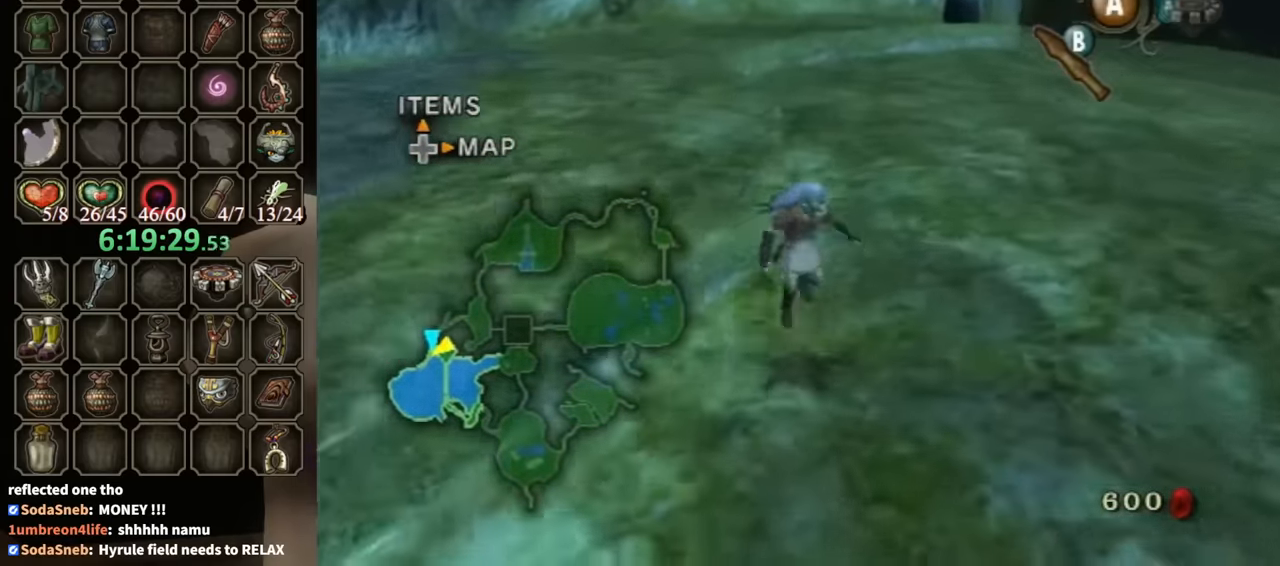
{"buttons": [], "left_stick": "up-left", "right_stick": "center", "events": [[67, "B", "up"], [233, "left_stick", "up-left"]]}
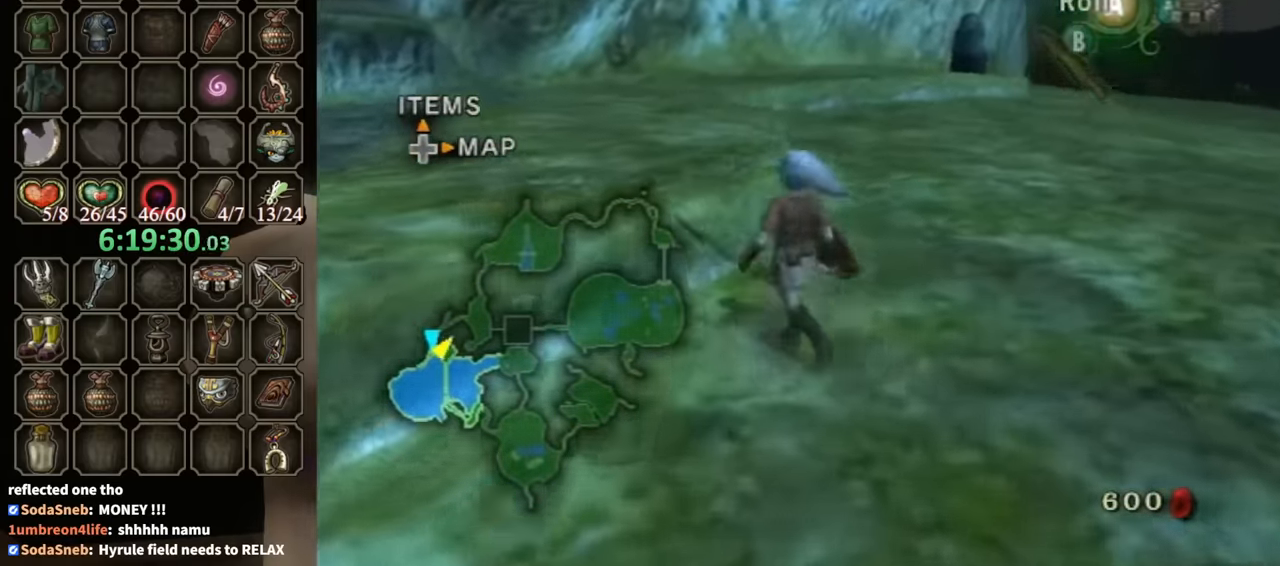
{"buttons": [], "left_stick": "up", "right_stick": "center", "events": [[200, "L1", "down"], [233, "A", "down"], [233, "left_stick", "center"], [300, "A", "up"], [466, "L1", "up"], [500, "left_stick", "up"]]}
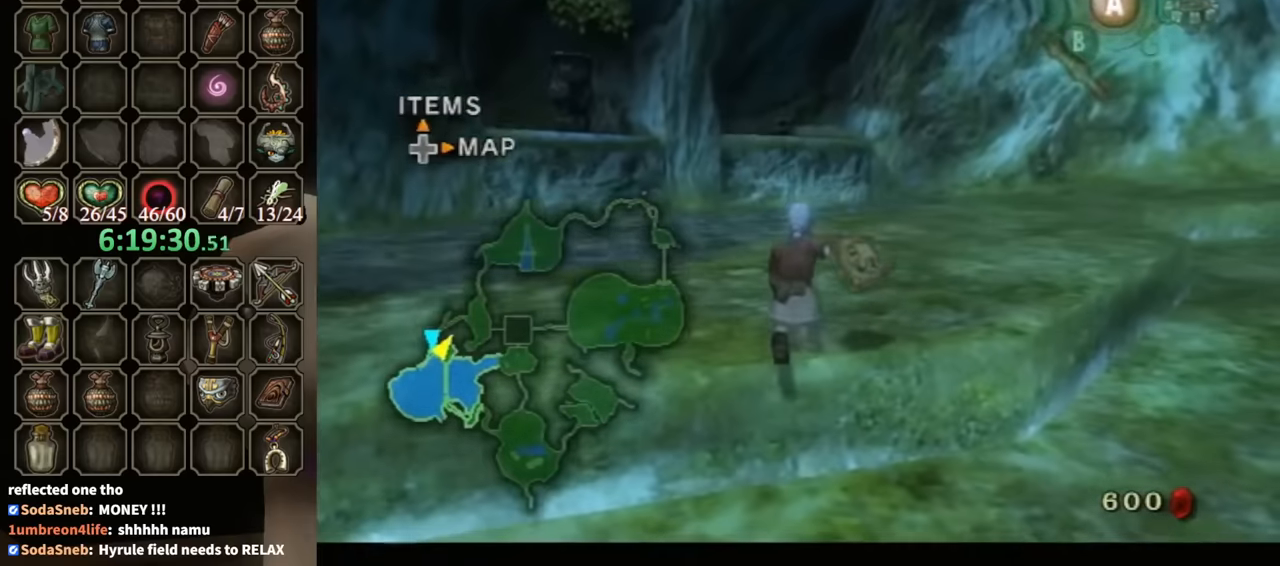
{"buttons": [], "left_stick": "up", "right_stick": "center", "events": [[33, "left_stick", "up-left"], [133, "left_stick", "up"], [233, "right_stick", "right"], [333, "right_stick", "center"]]}
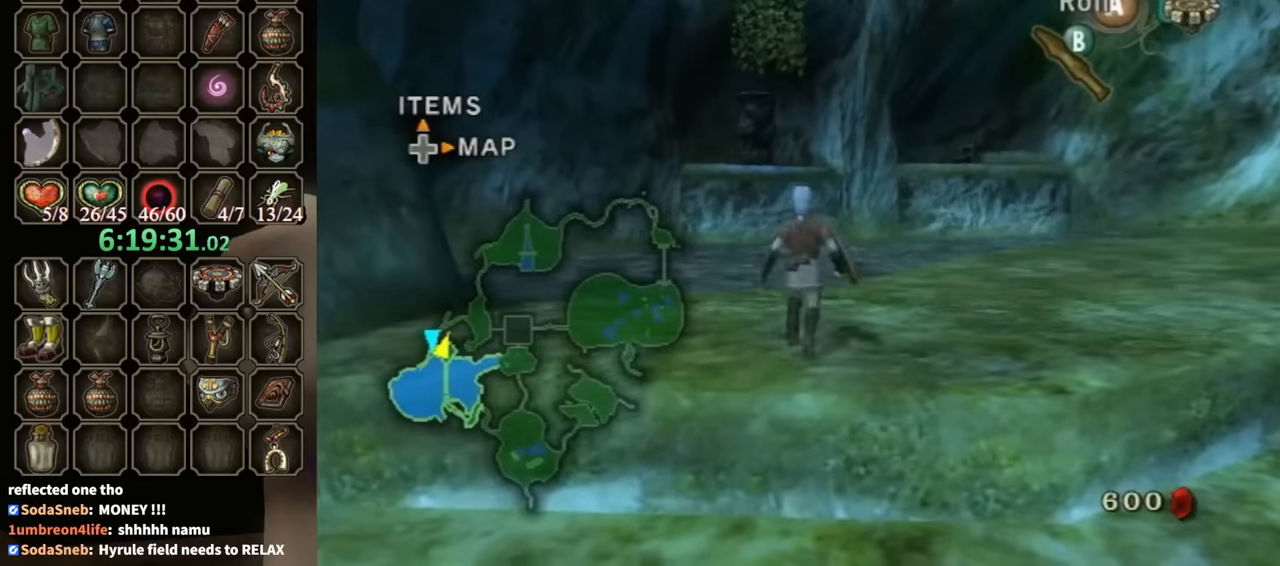
{"buttons": [], "left_stick": "center", "right_stick": "center", "events": [[66, "A", "down"], [133, "A", "up"], [200, "left_stick", "center"], [333, "DPAD_UP", "down"], [433, "DPAD_UP", "up"]]}
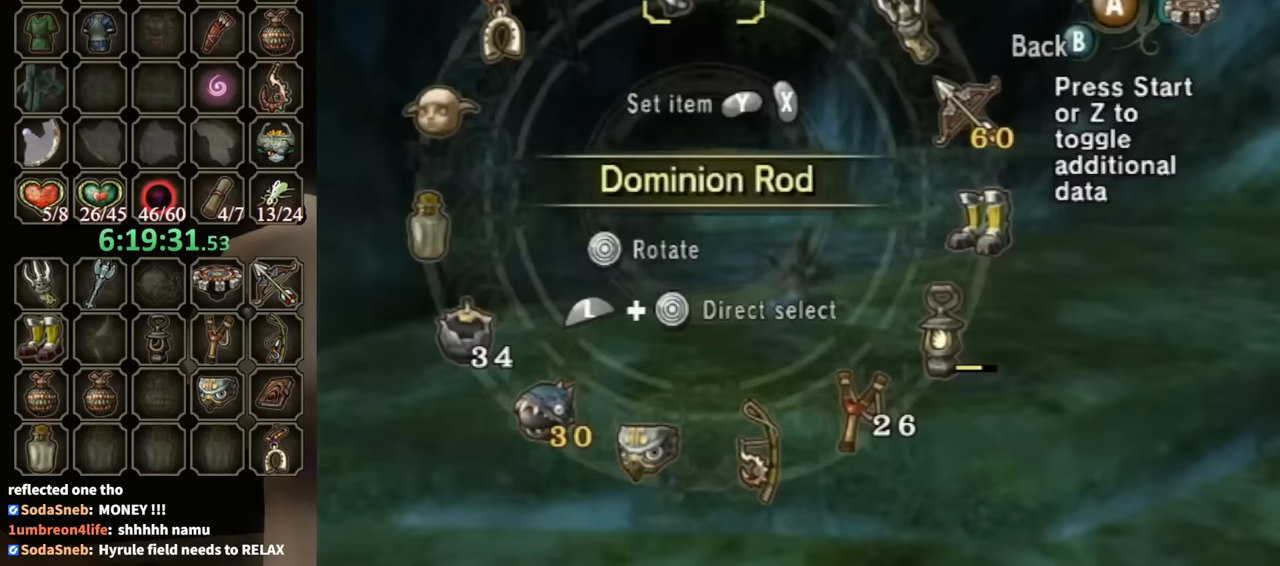
{"buttons": [], "left_stick": "up-right", "right_stick": "center", "events": [[500, "left_stick", "up-right"]]}
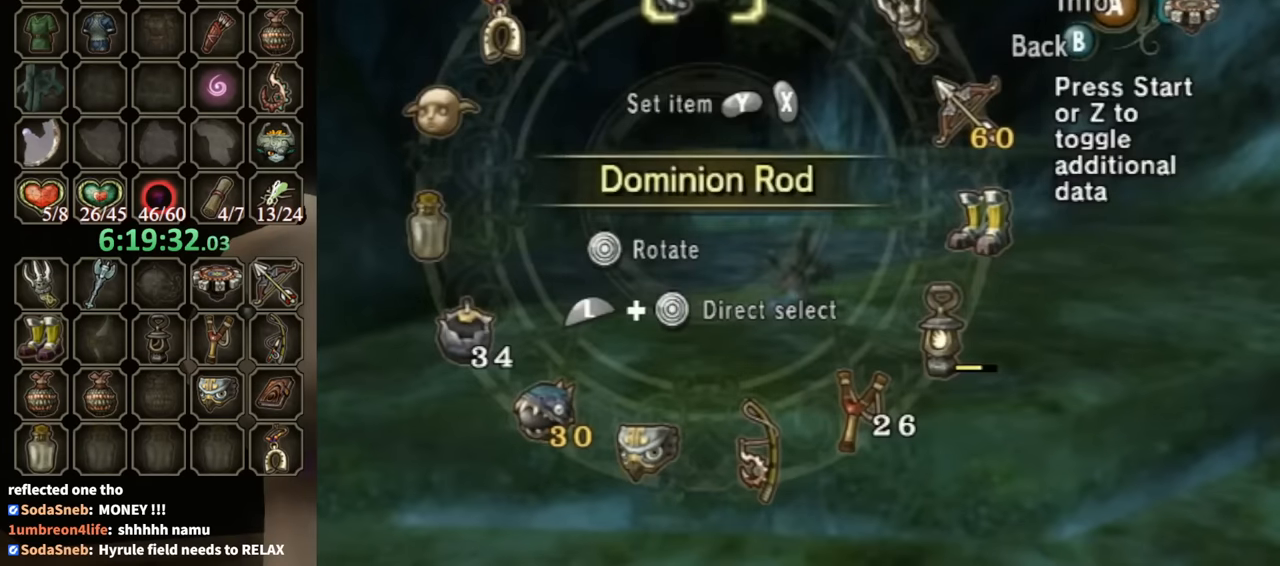
{"buttons": ["Y"], "left_stick": "center", "right_stick": "center", "events": [[66, "left_stick", "center"], [466, "Y", "down"]]}
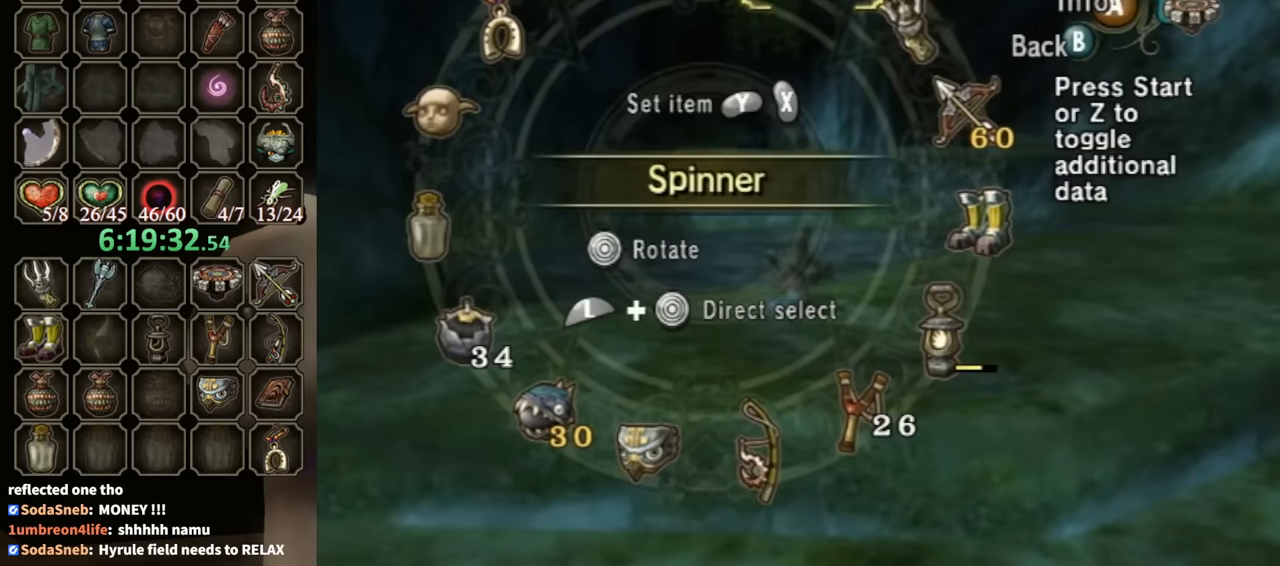
{"buttons": [], "left_stick": "center", "right_stick": "center", "events": [[66, "Y", "up"], [233, "left_stick", "right"], [300, "left_stick", "center"], [366, "Y", "down"], [433, "Y", "up"]]}
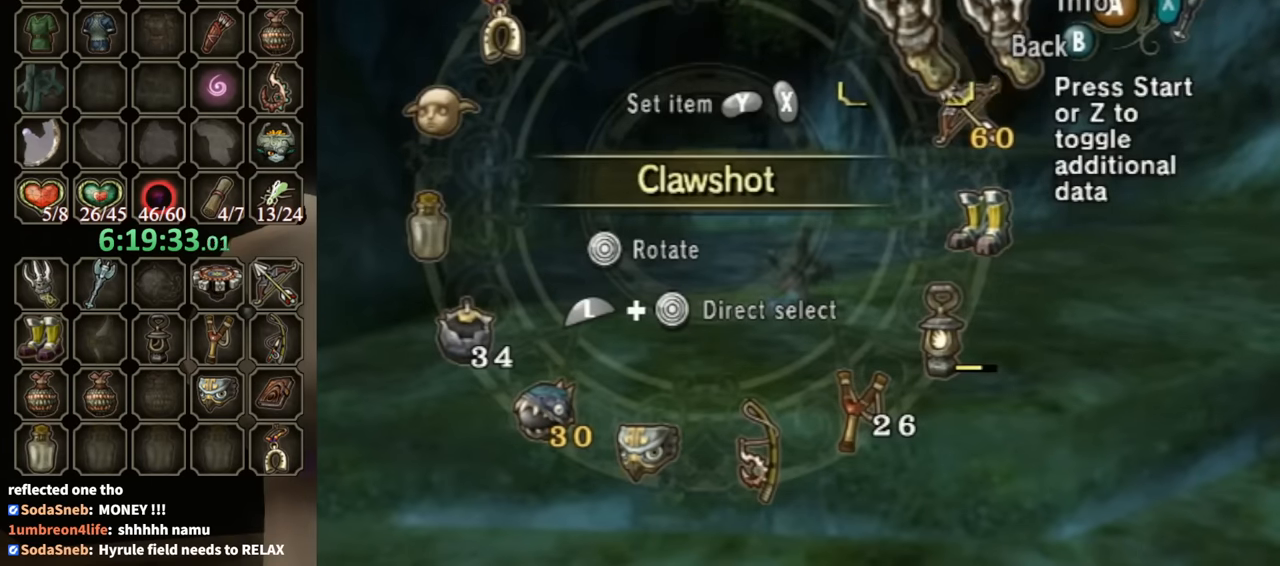
{"buttons": [], "left_stick": "up", "right_stick": "center", "events": [[33, "B", "down"], [166, "B", "up"], [300, "left_stick", "up"]]}
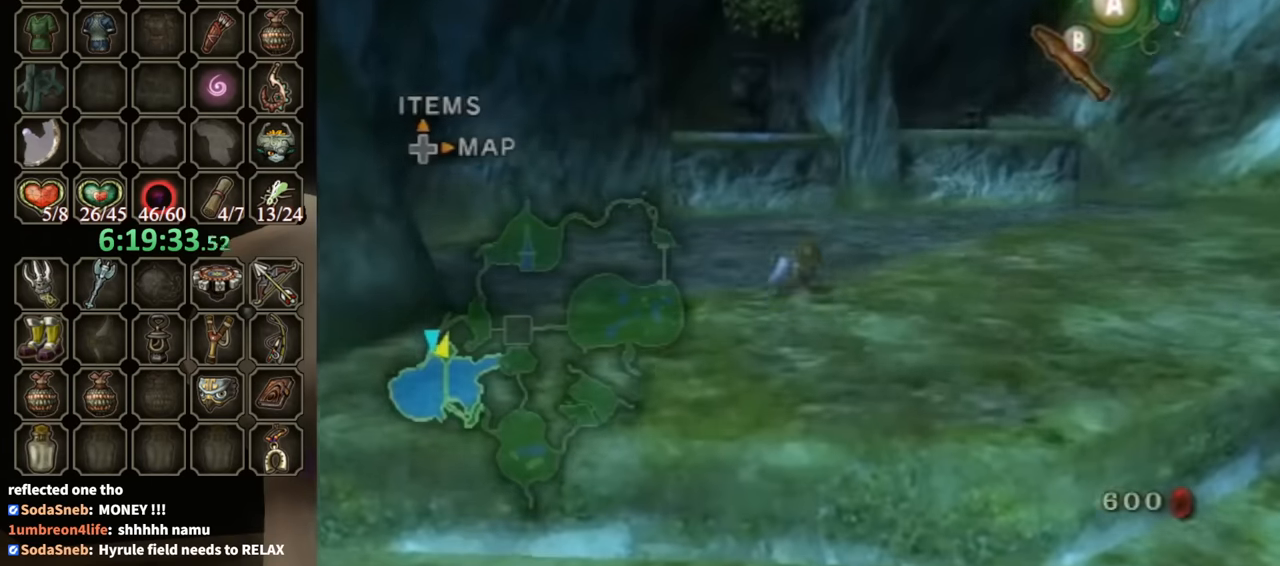
{"buttons": [], "left_stick": "up", "right_stick": "center", "events": []}
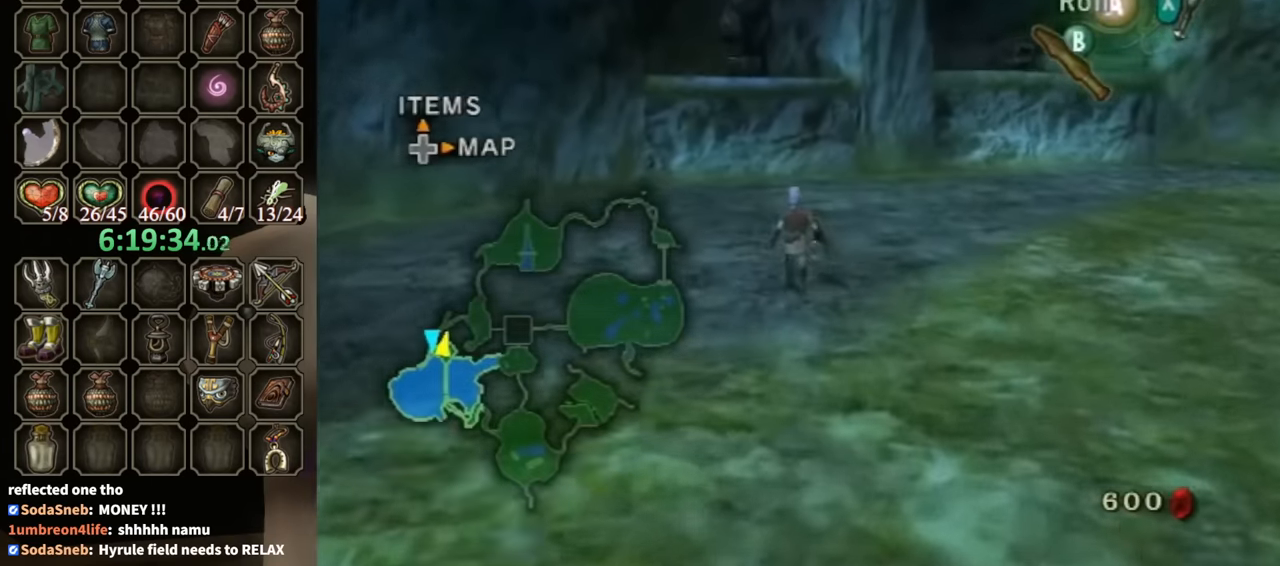
{"buttons": [], "left_stick": "center", "right_stick": "center", "events": [[333, "right_stick", "up"], [466, "left_stick", "center"], [466, "right_stick", "center"]]}
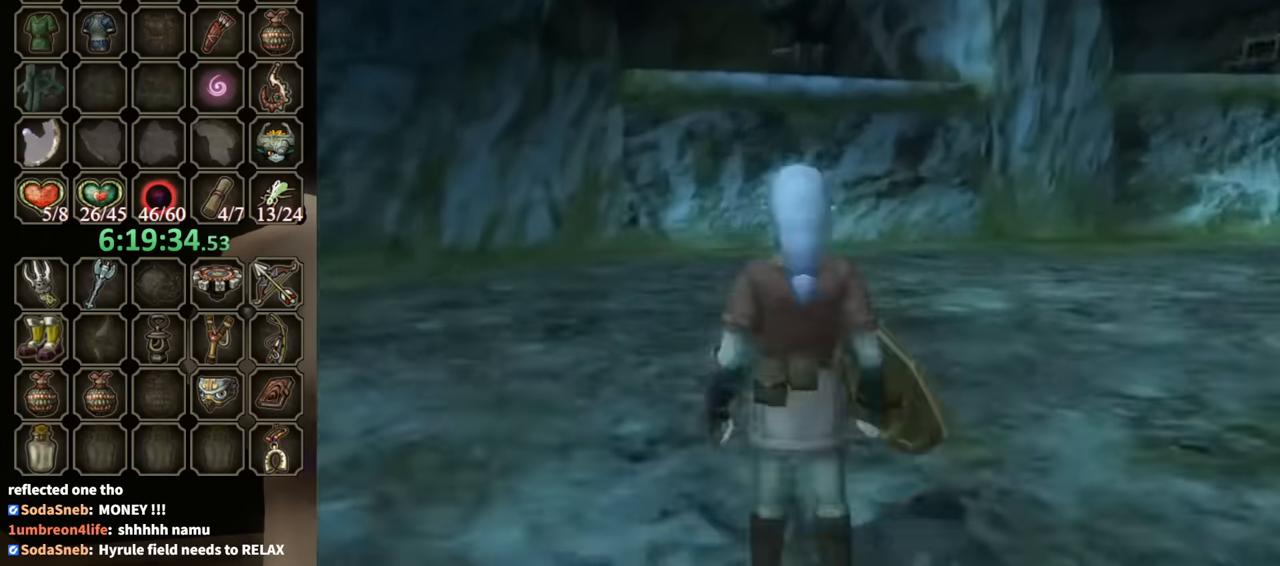
{"buttons": [], "left_stick": "down", "right_stick": "center", "events": [[33, "left_stick", "down"]]}
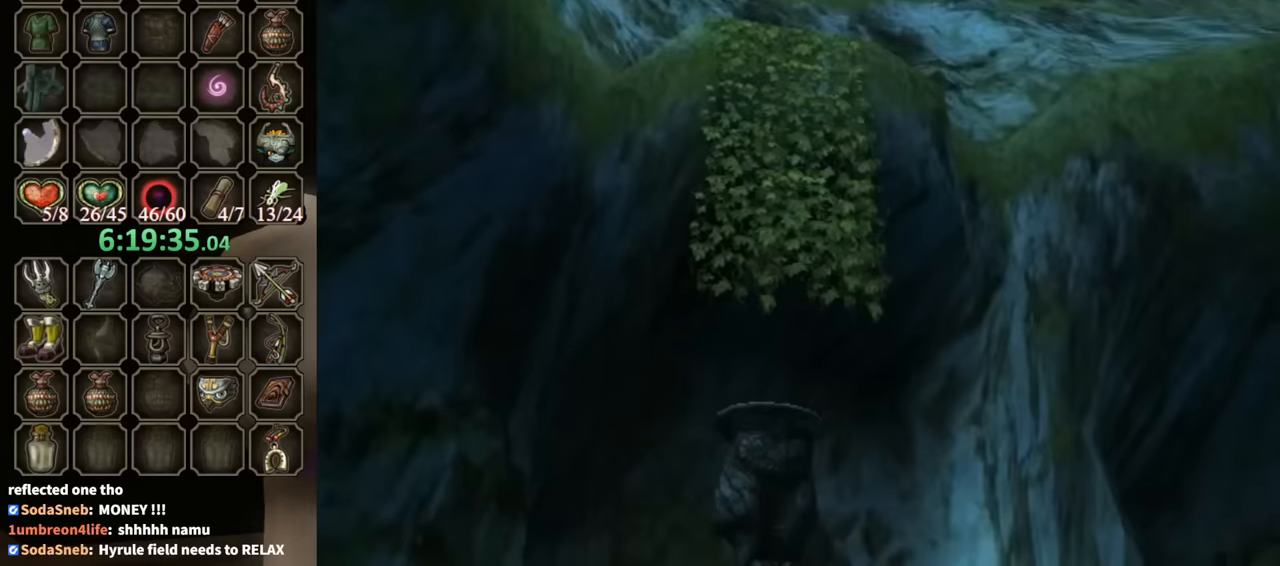
{"buttons": ["Y"], "left_stick": "up-left", "right_stick": "center", "events": [[200, "Y", "down"], [233, "left_stick", "center"], [433, "left_stick", "up-left"]]}